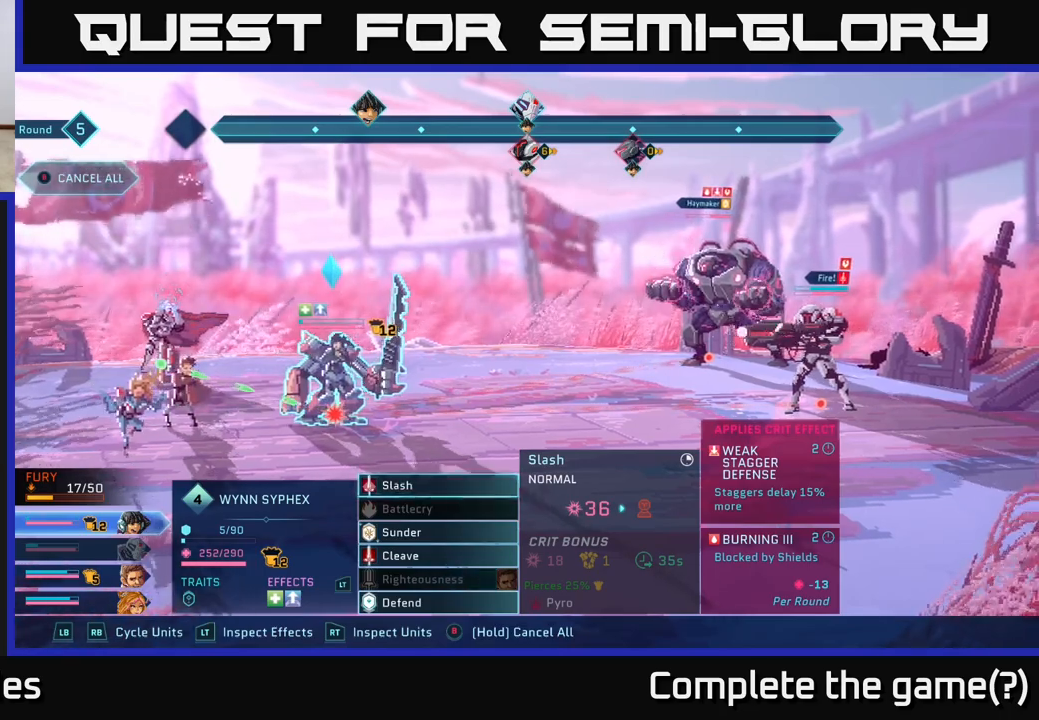
Gameplay with a controller (Xbox layout); each line is a JSON object with the inputs held at the frame after it. "events" lists button and stick changes between this image and that frame as [ms after this image, input, new state], when the widget could be followed in between.
{"buttons": ["B"], "left_stick": "center", "right_stick": "center", "events": [[33, "B", "down"], [133, "B", "up"], [433, "B", "down"]]}
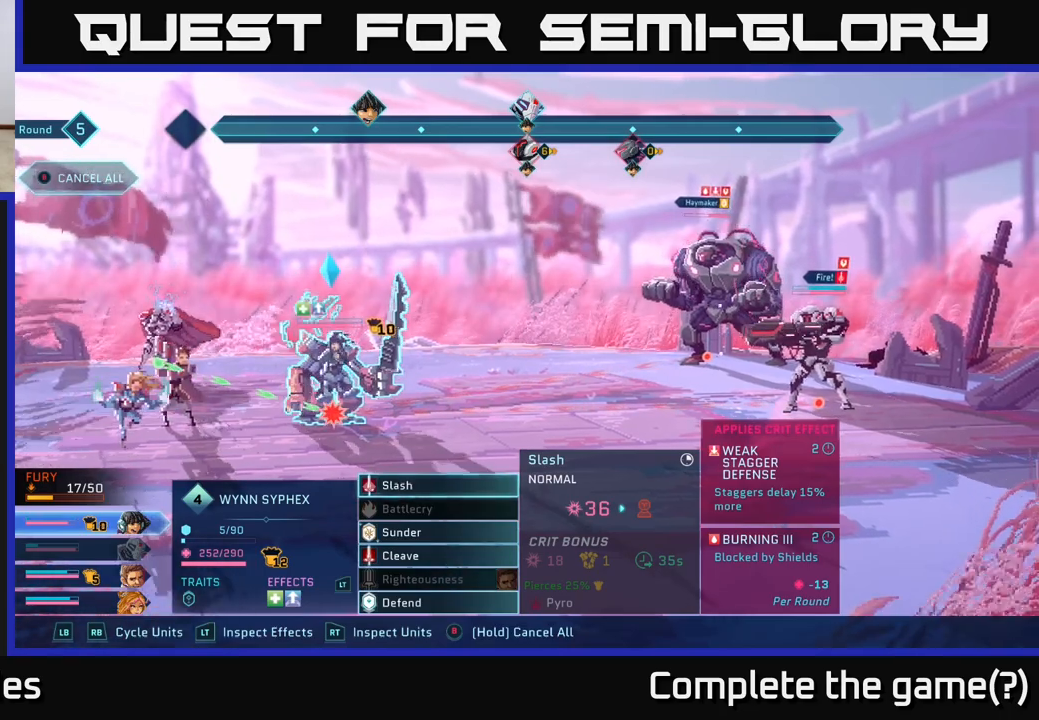
{"buttons": ["B"], "left_stick": "center", "right_stick": "center", "events": []}
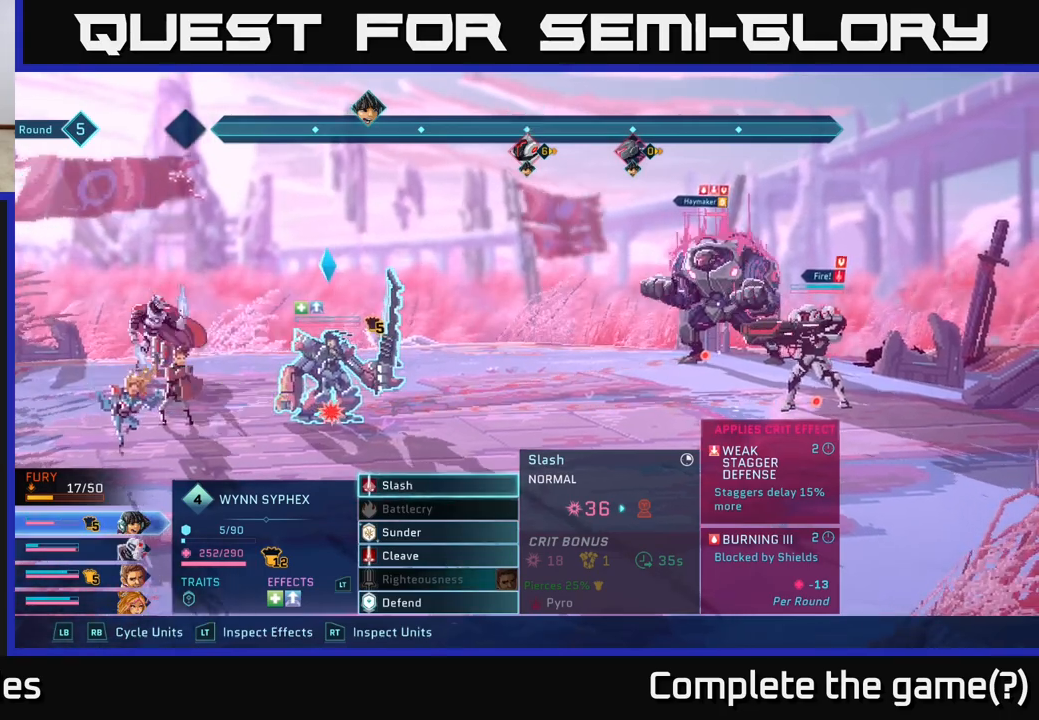
{"buttons": [], "left_stick": "center", "right_stick": "center", "events": [[300, "B", "up"], [350, "R1", "down"], [467, "R1", "up"]]}
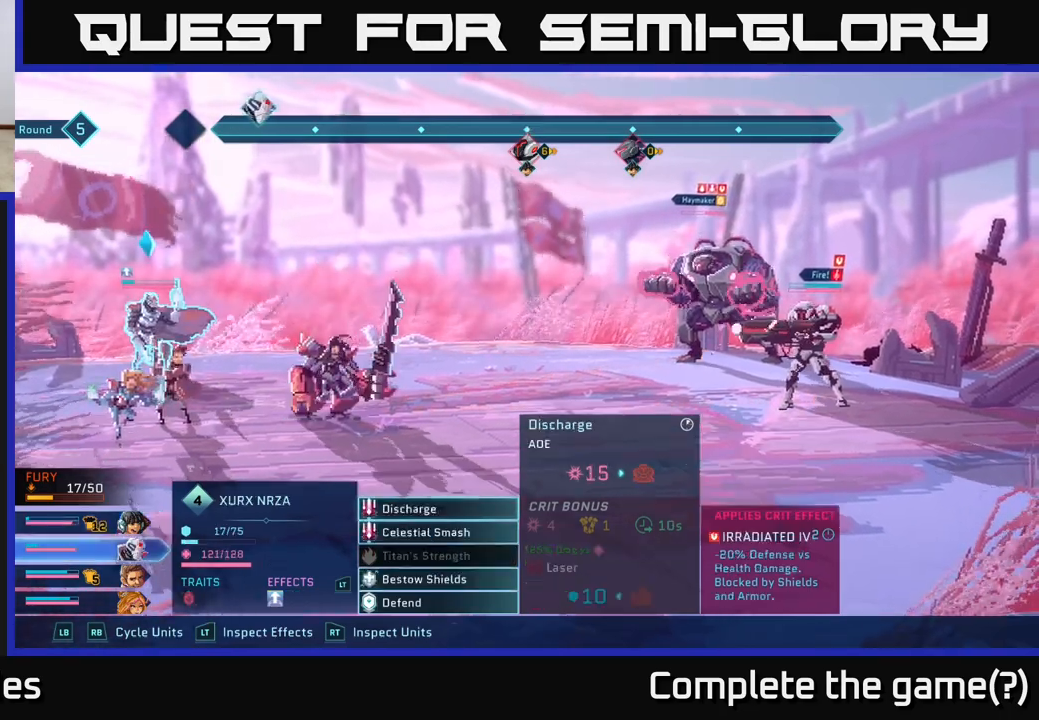
{"buttons": [], "left_stick": "center", "right_stick": "center", "events": []}
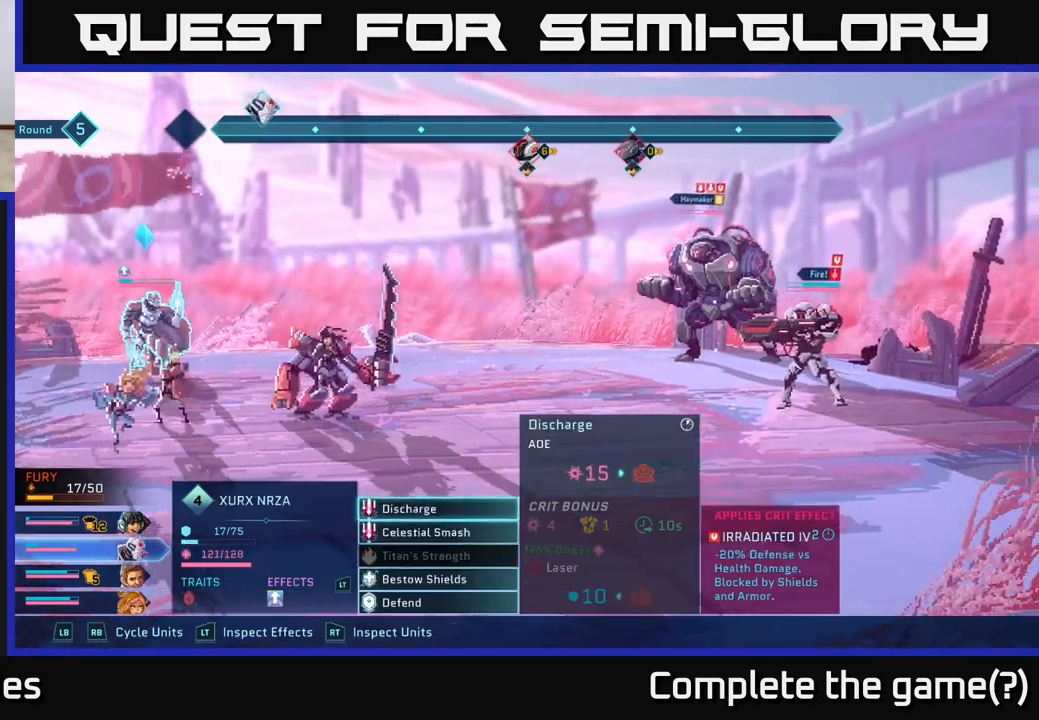
{"buttons": [], "left_stick": "center", "right_stick": "center", "events": [[133, "A", "down"], [183, "A", "up"]]}
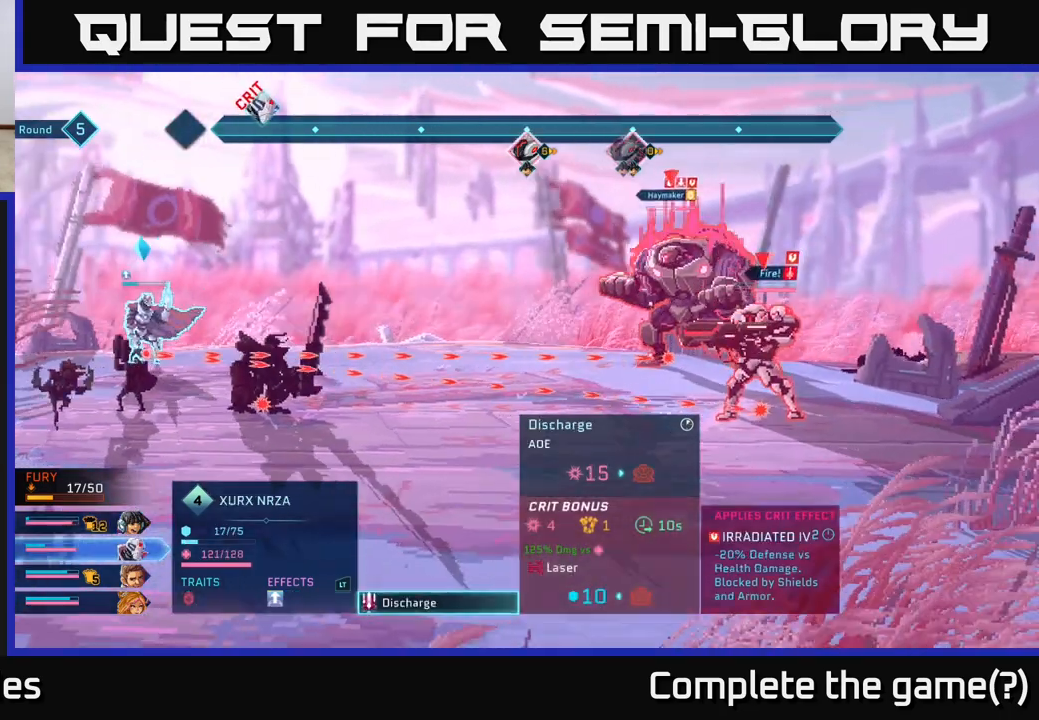
{"buttons": [], "left_stick": "center", "right_stick": "center", "events": []}
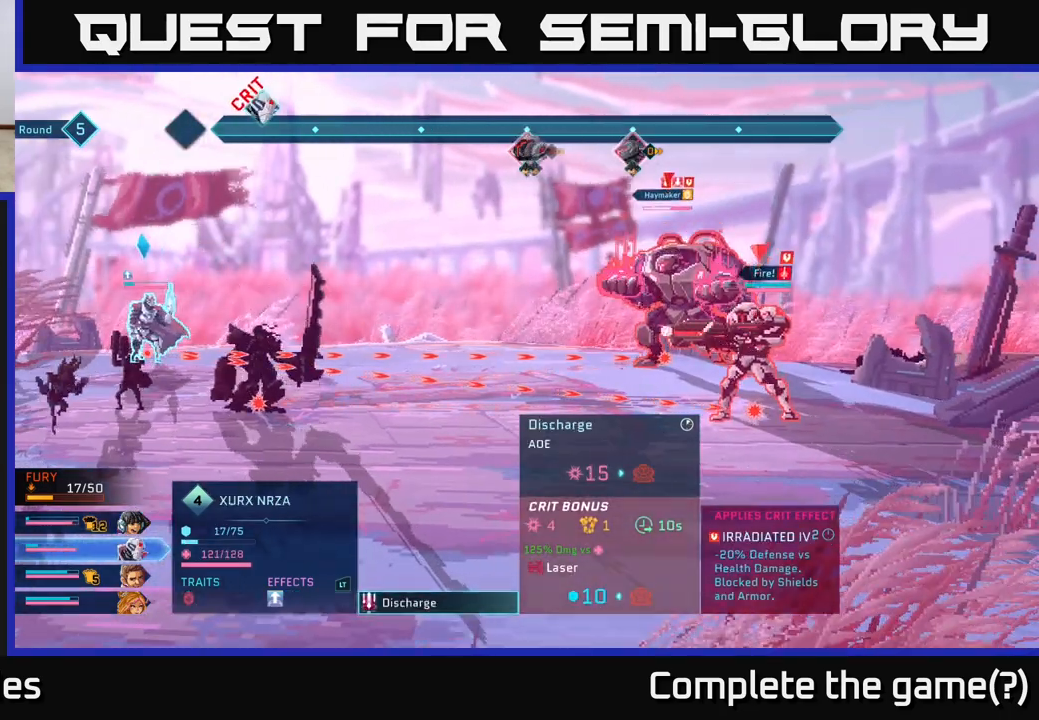
{"buttons": [], "left_stick": "center", "right_stick": "center", "events": []}
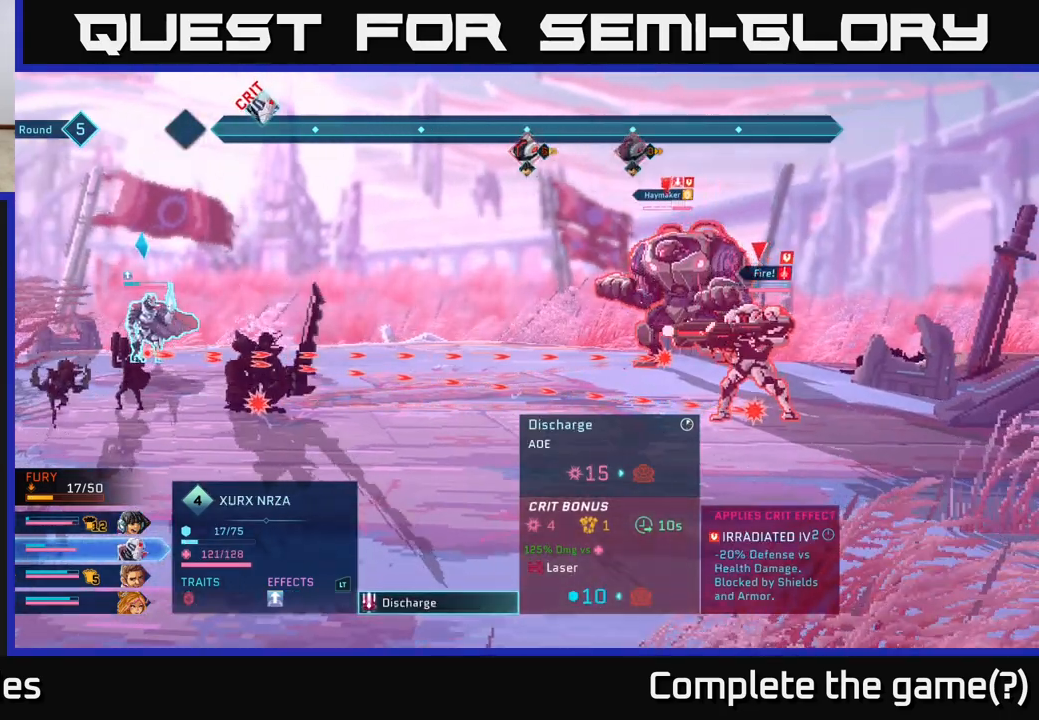
{"buttons": [], "left_stick": "center", "right_stick": "center", "events": []}
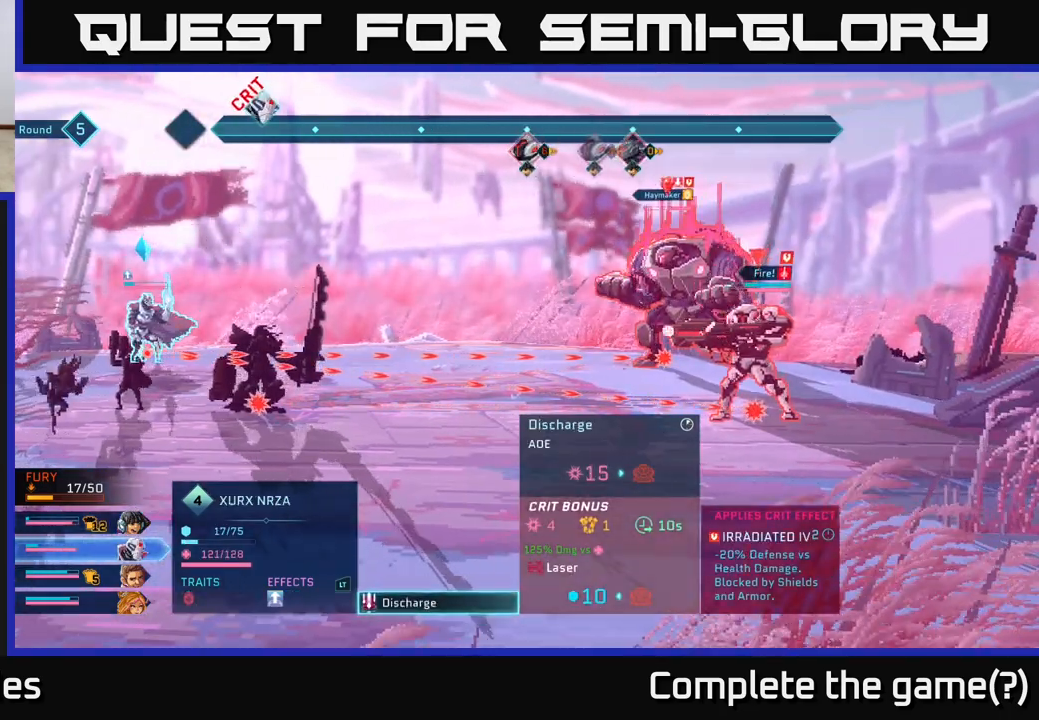
{"buttons": [], "left_stick": "center", "right_stick": "center", "events": []}
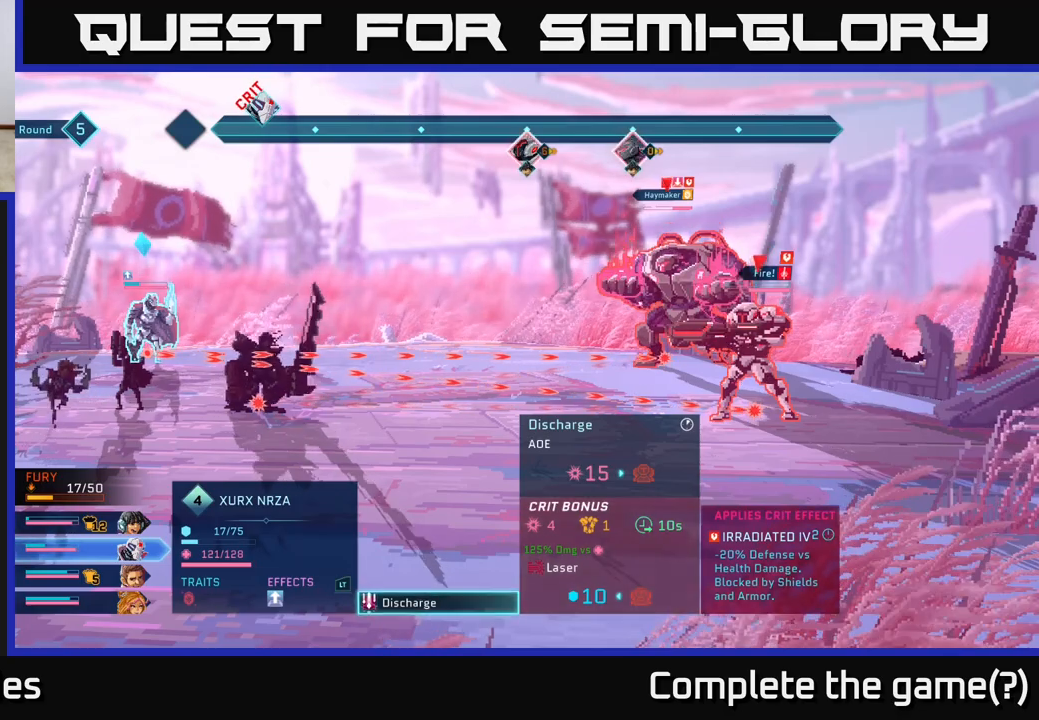
{"buttons": [], "left_stick": "center", "right_stick": "center", "events": []}
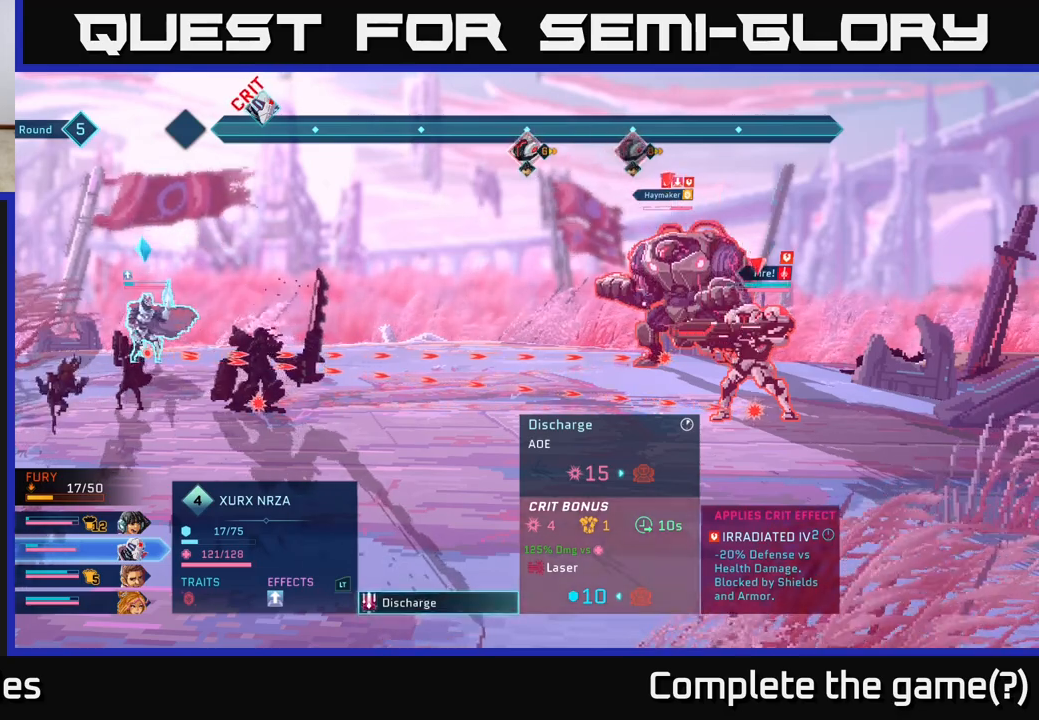
{"buttons": [], "left_stick": "center", "right_stick": "center", "events": []}
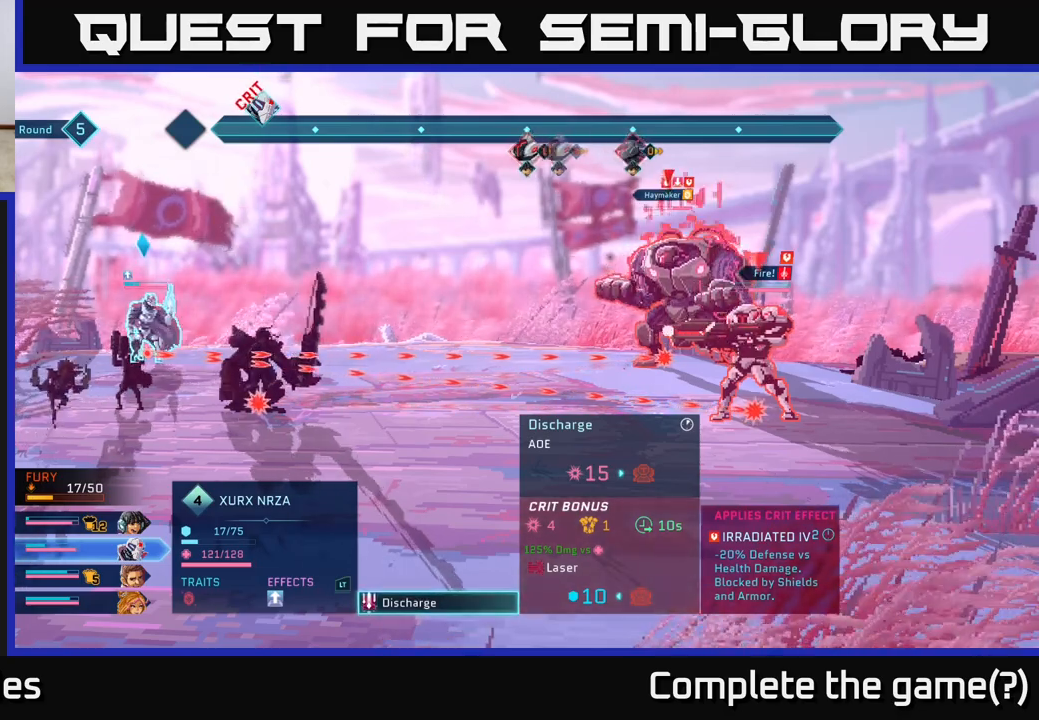
{"buttons": [], "left_stick": "center", "right_stick": "center", "events": []}
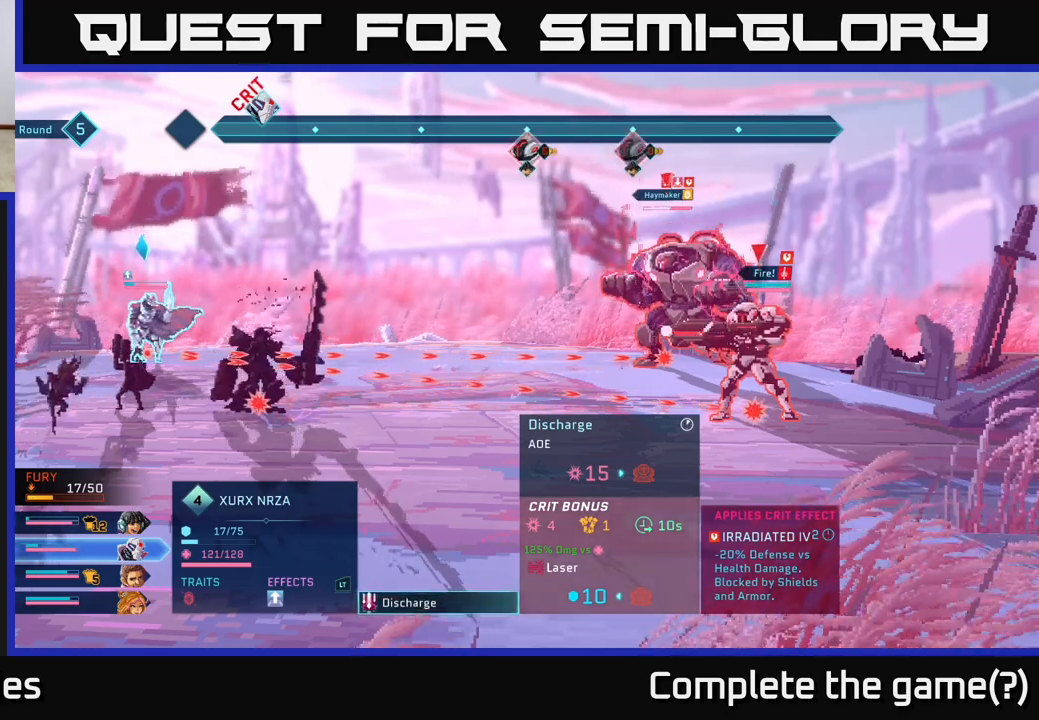
{"buttons": [], "left_stick": "center", "right_stick": "center", "events": []}
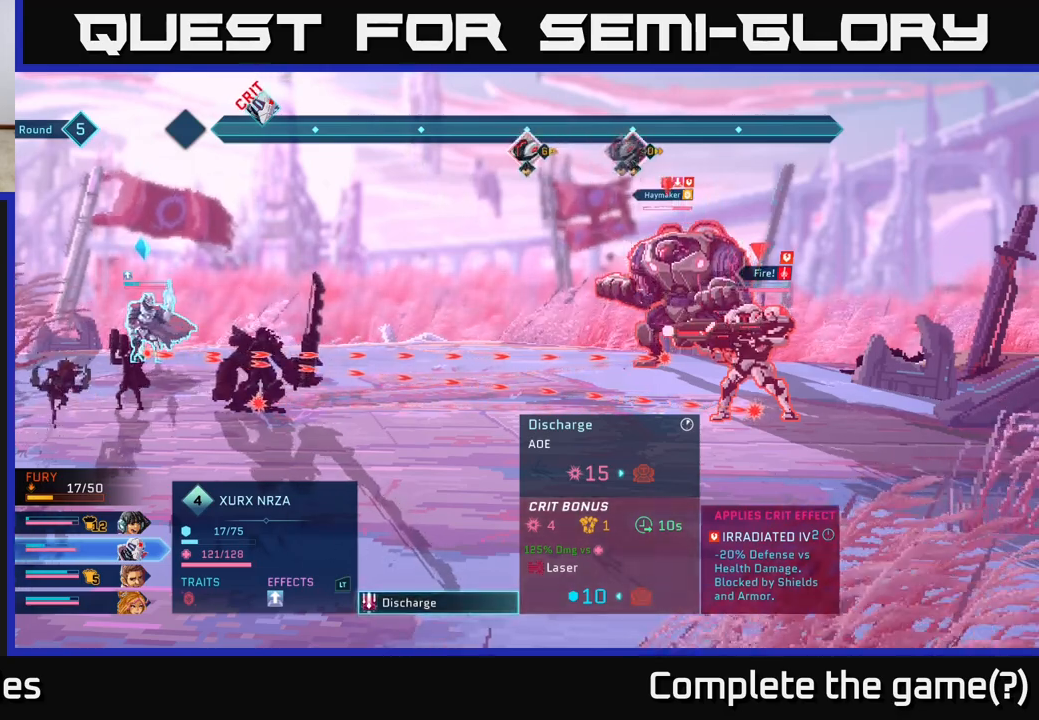
{"buttons": [], "left_stick": "center", "right_stick": "center", "events": [[150, "A", "down"], [217, "A", "up"]]}
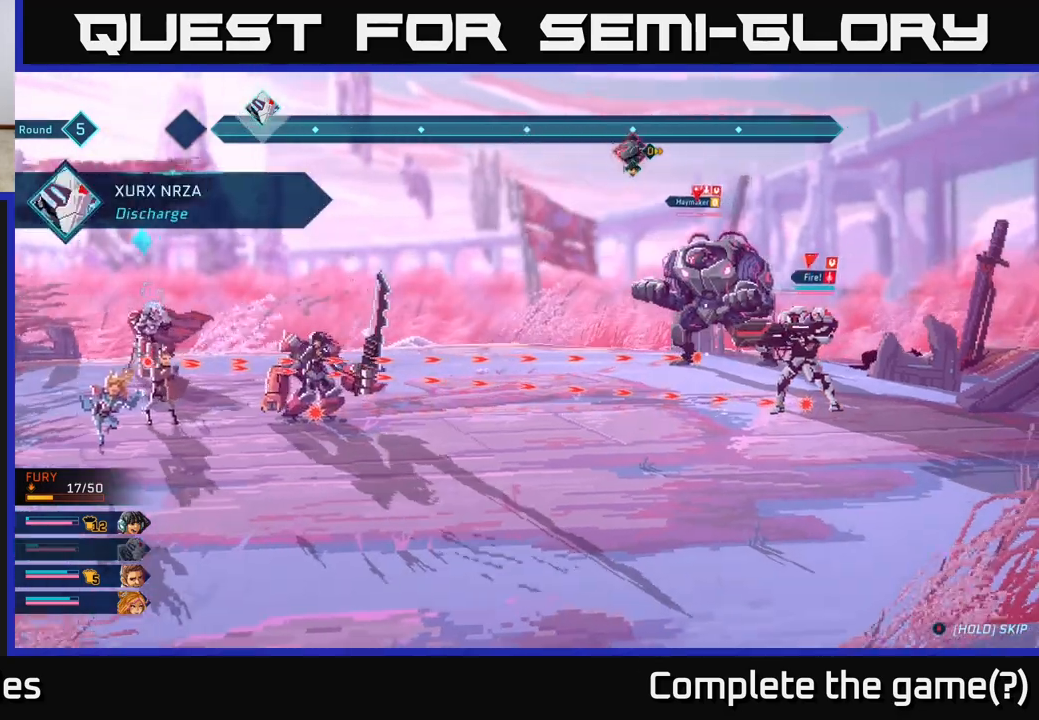
{"buttons": [], "left_stick": "center", "right_stick": "center", "events": []}
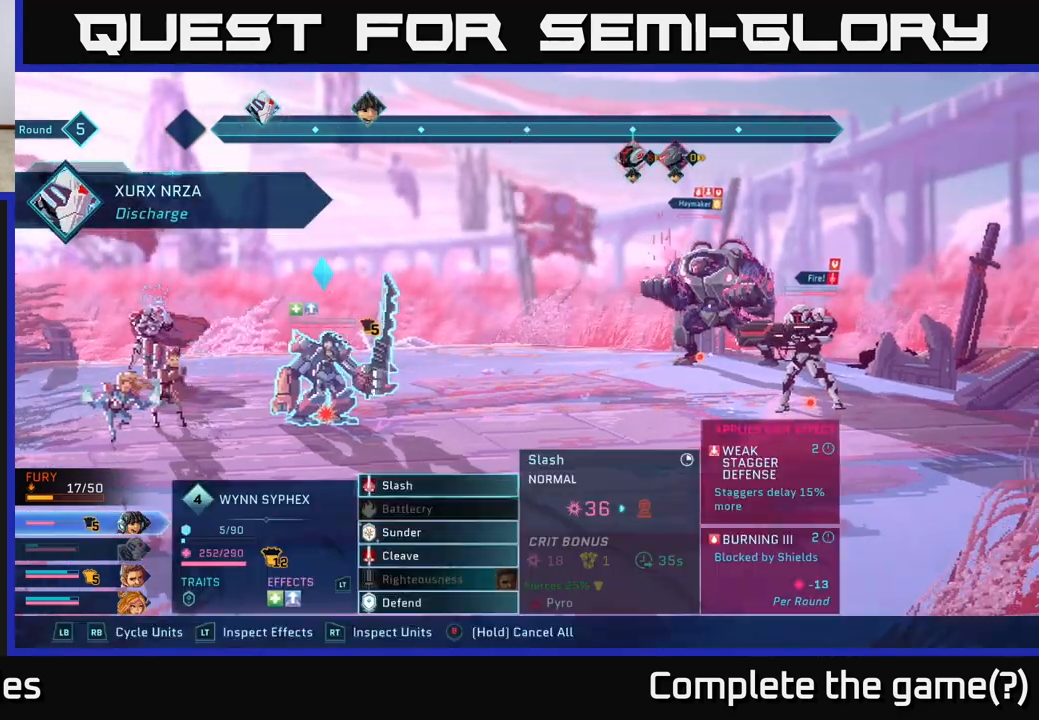
{"buttons": [], "left_stick": "center", "right_stick": "center", "events": []}
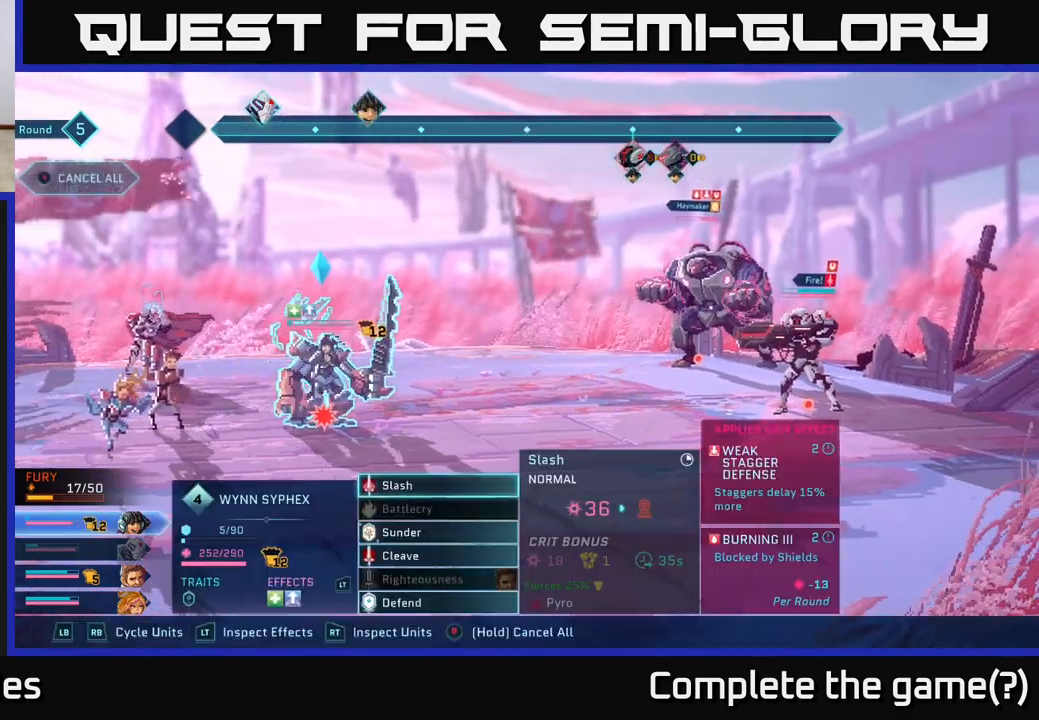
{"buttons": [], "left_stick": "center", "right_stick": "center", "events": [[417, "R1", "down"], [500, "R1", "up"]]}
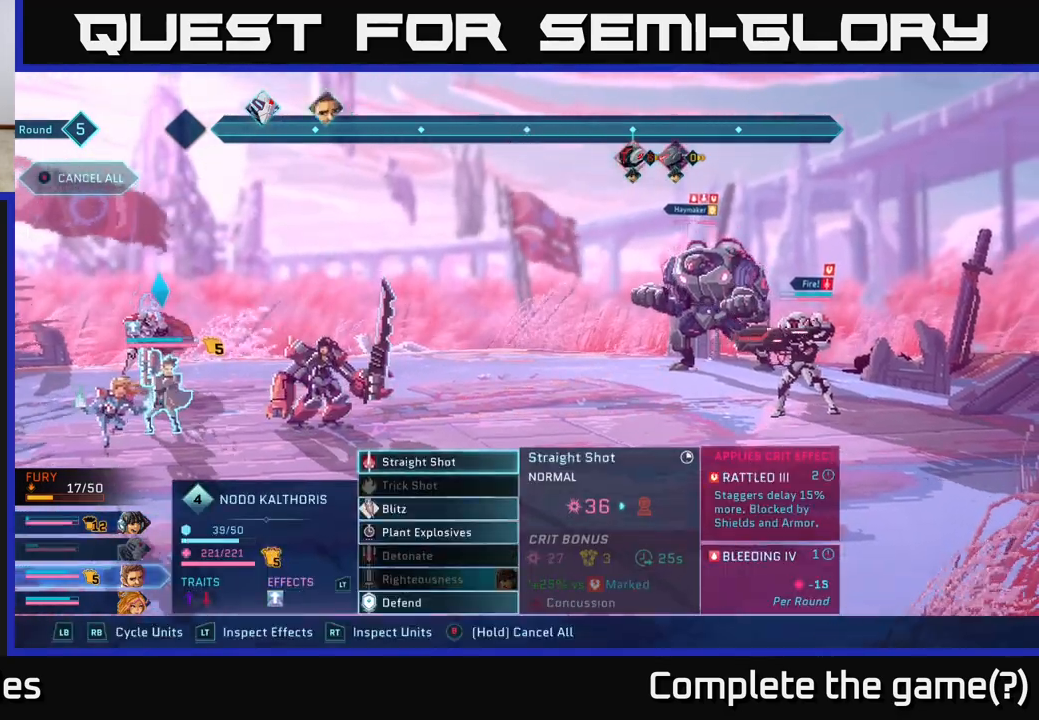
{"buttons": ["R1"], "left_stick": "center", "right_stick": "center", "events": [[500, "R1", "down"]]}
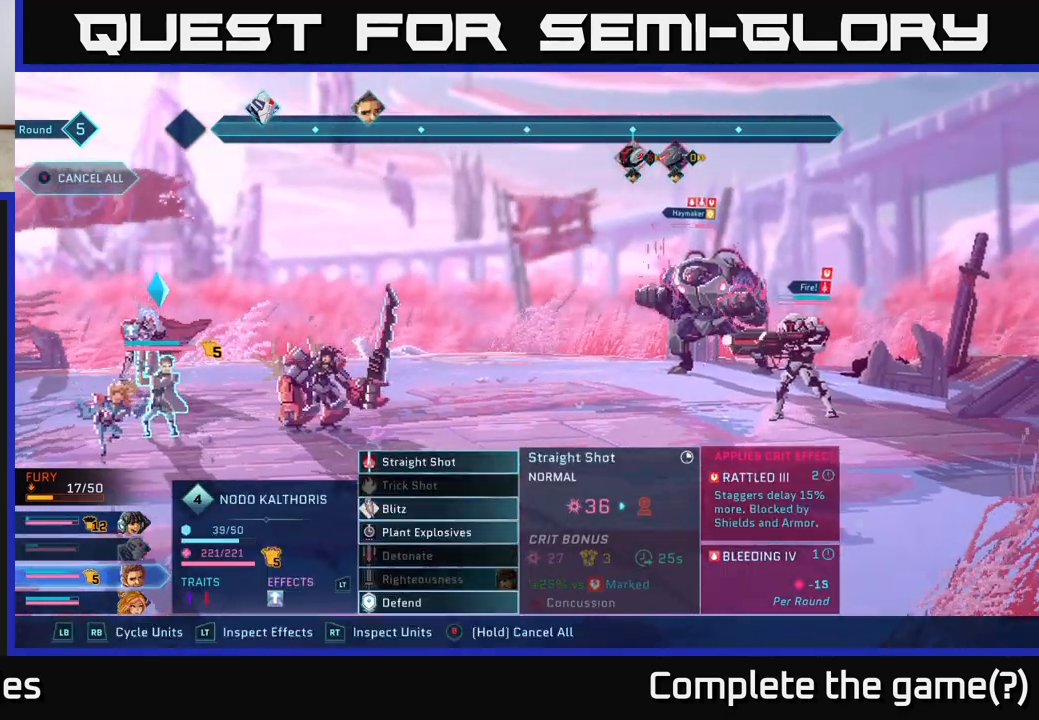
{"buttons": [], "left_stick": "center", "right_stick": "center", "events": [[100, "R1", "up"], [417, "A", "down"], [483, "A", "up"]]}
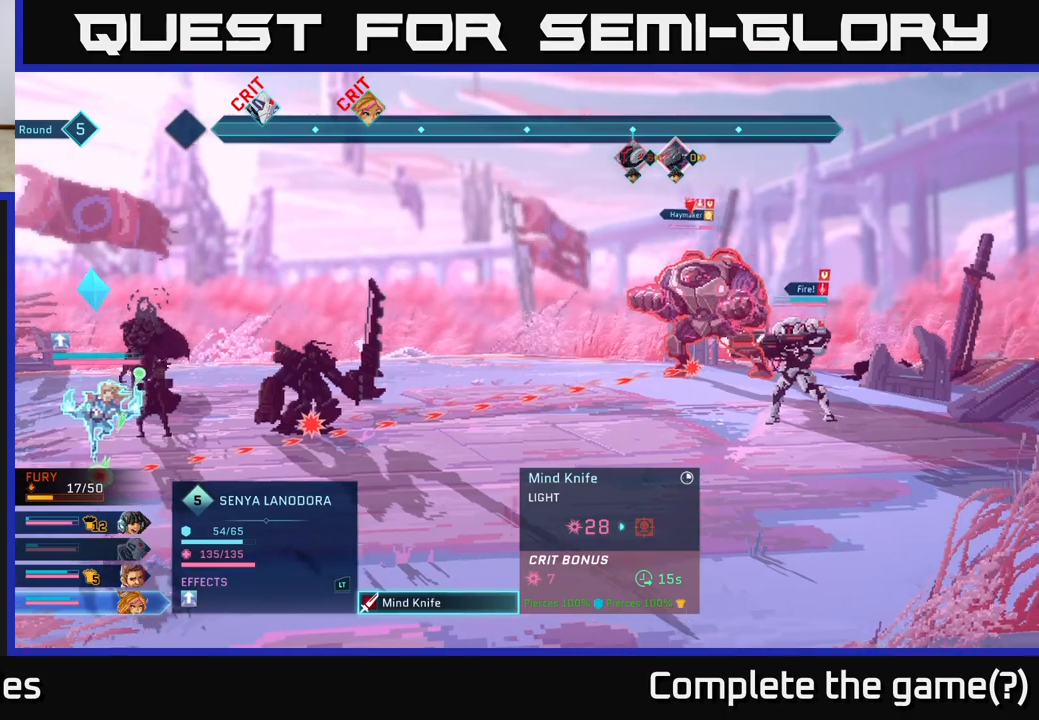
{"buttons": [], "left_stick": "center", "right_stick": "center", "events": [[117, "left_stick", "right"], [300, "left_stick", "center"]]}